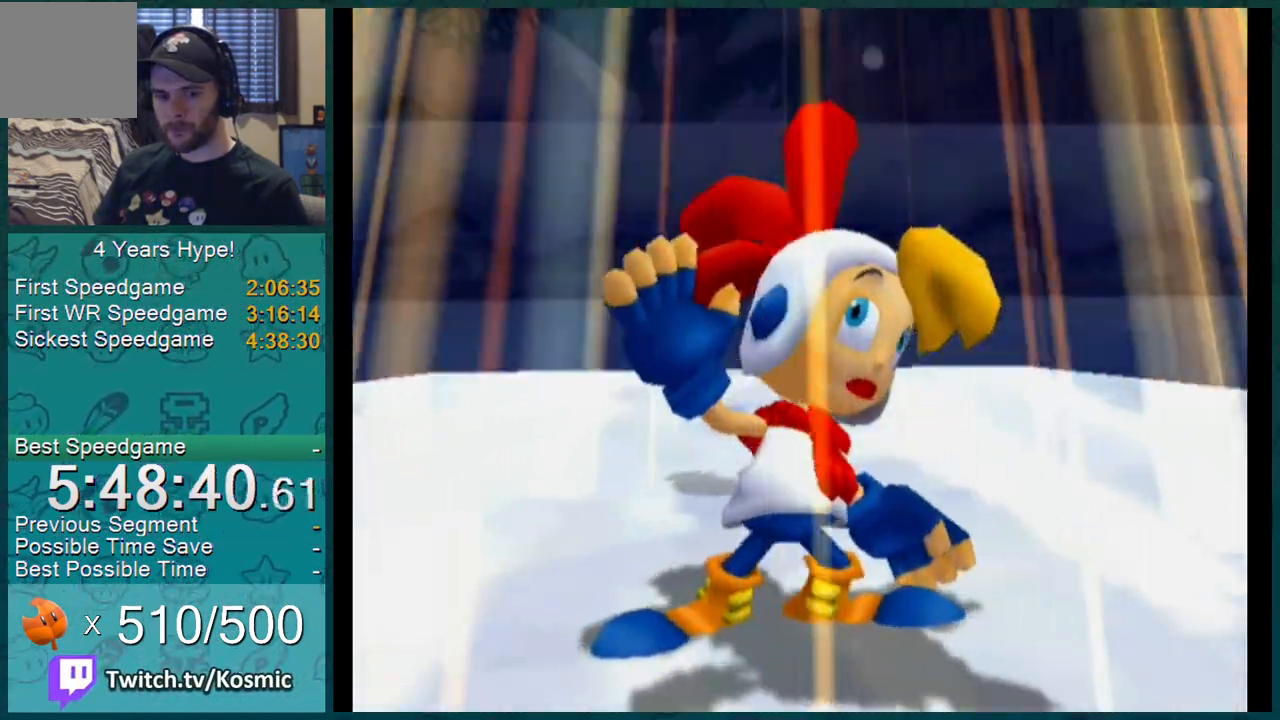
Gameplay with a controller (Nintendo layout); each line is a JSON object with the inputs held at the frame after it. "events" lists button and stick changes between this image and that frame as [ms after this image, input, new state], when the widget could be followed in between. Not read: L3 R2 R3.
{"buttons": ["L1"], "left_stick": "up-right", "right_stick": "center", "events": [[50, "left_stick", "up-right"]]}
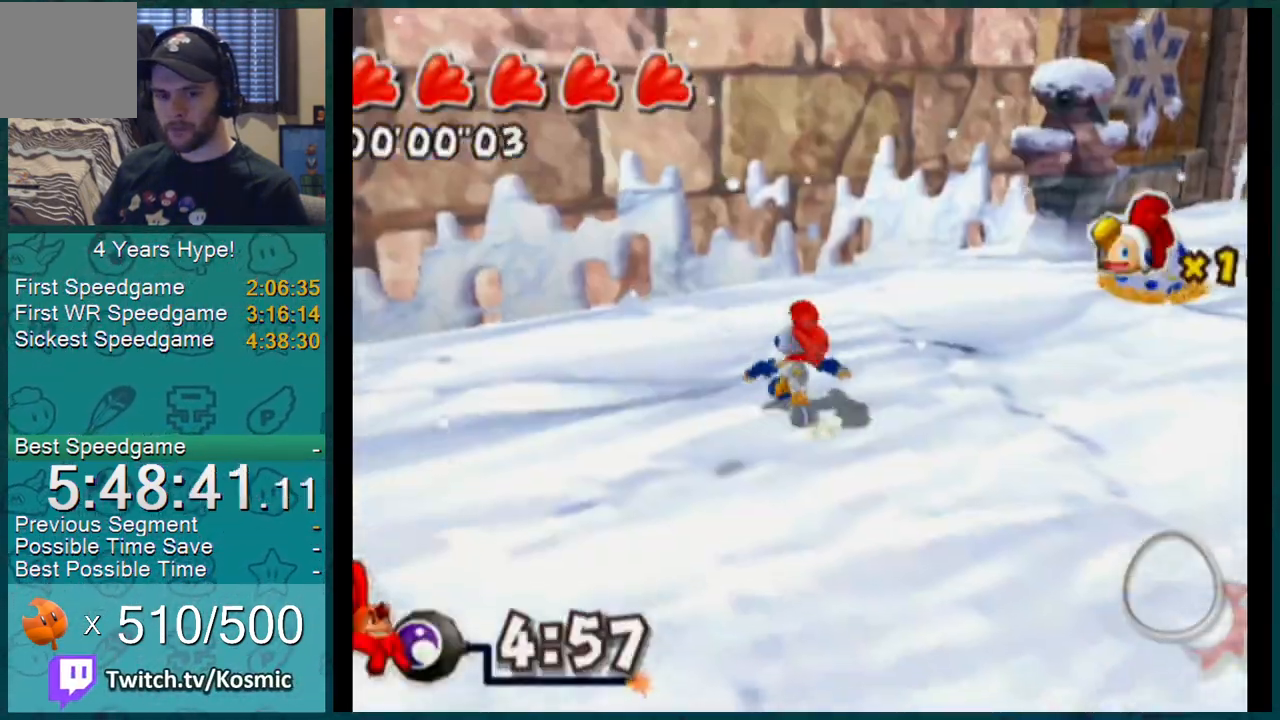
{"buttons": ["L1"], "left_stick": "up-right", "right_stick": "left", "events": [[183, "right_stick", "left"]]}
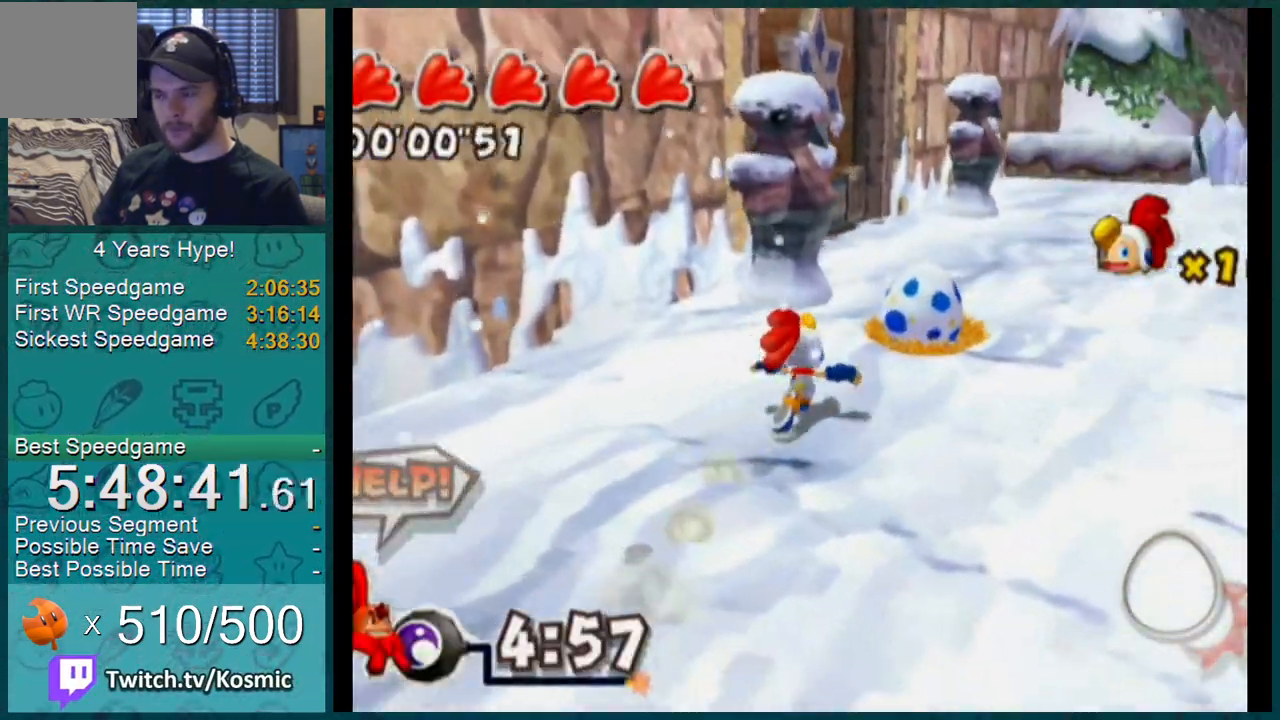
{"buttons": ["L1"], "left_stick": "up-right", "right_stick": "left", "events": [[150, "left_stick", "up"], [367, "left_stick", "up-right"]]}
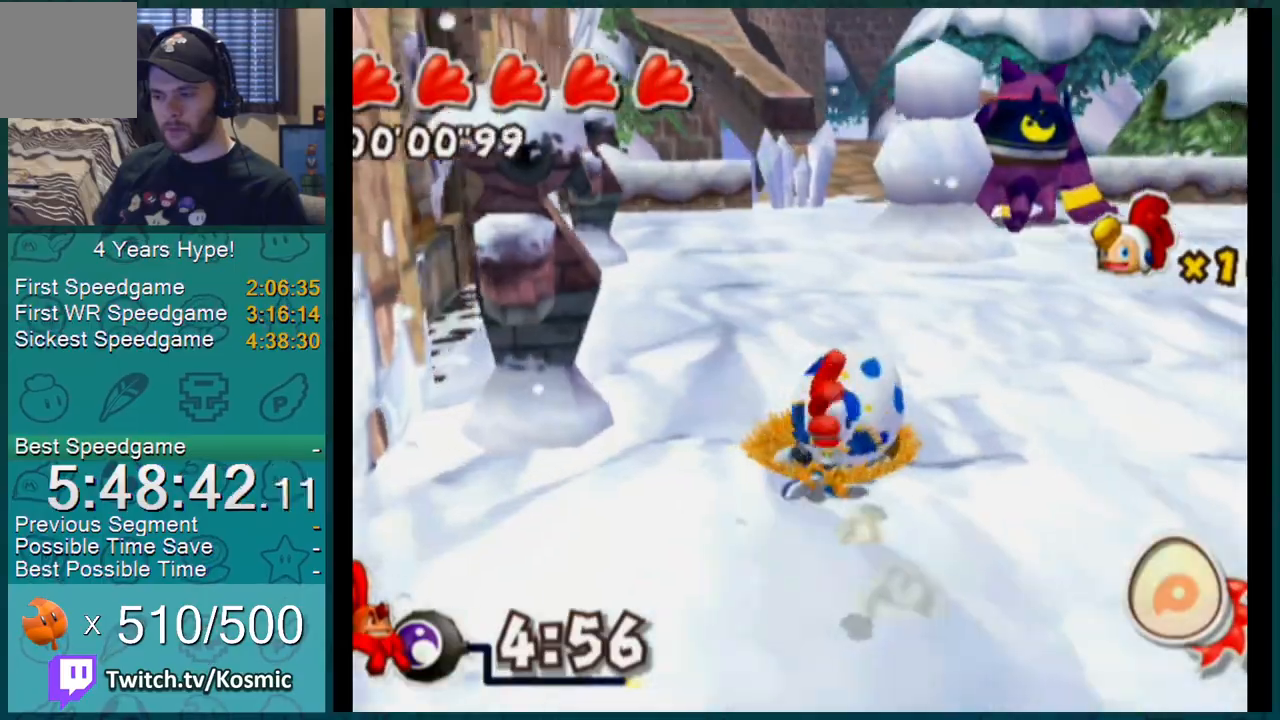
{"buttons": ["L1"], "left_stick": "up-right", "right_stick": "left", "events": []}
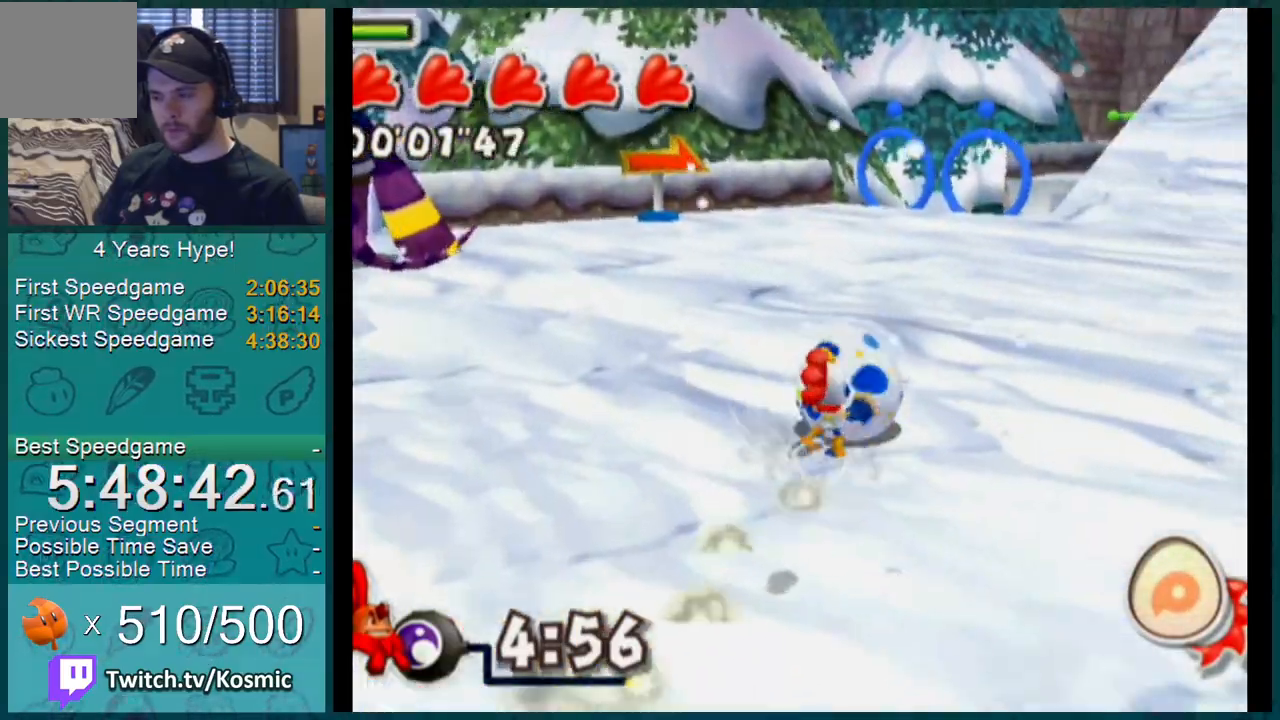
{"buttons": ["L1"], "left_stick": "up", "right_stick": "up-left", "events": [[67, "right_stick", "up-left"], [150, "left_stick", "up"]]}
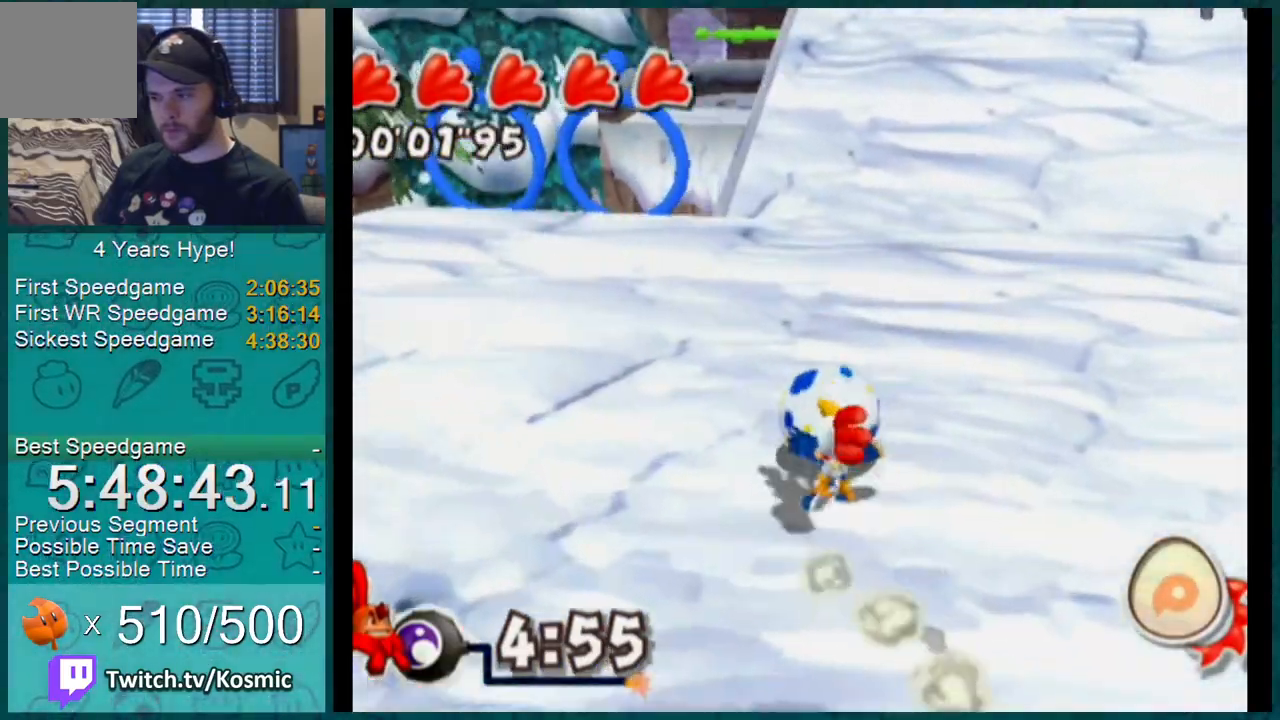
{"buttons": ["L1"], "left_stick": "up", "right_stick": "center", "events": [[100, "right_stick", "center"]]}
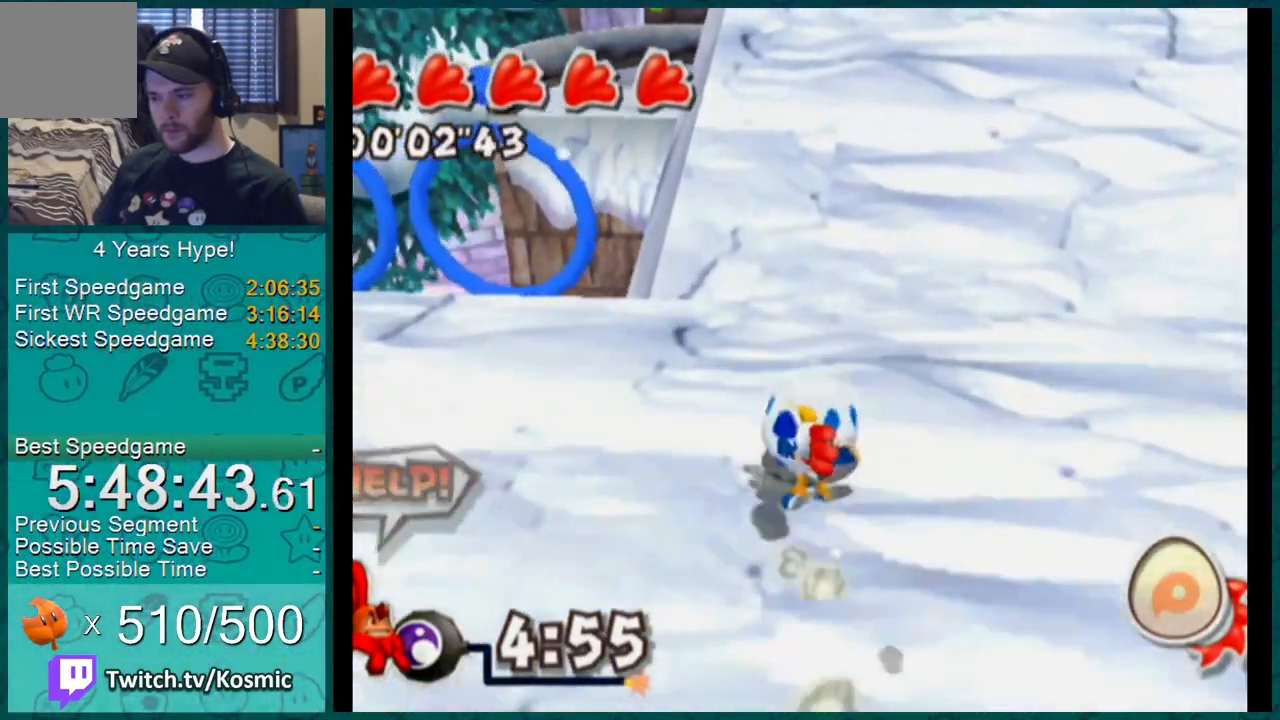
{"buttons": ["L1"], "left_stick": "up", "right_stick": "center", "events": [[50, "L1", "up"], [117, "left_stick", "center"], [167, "left_stick", "up"], [217, "L1", "down"]]}
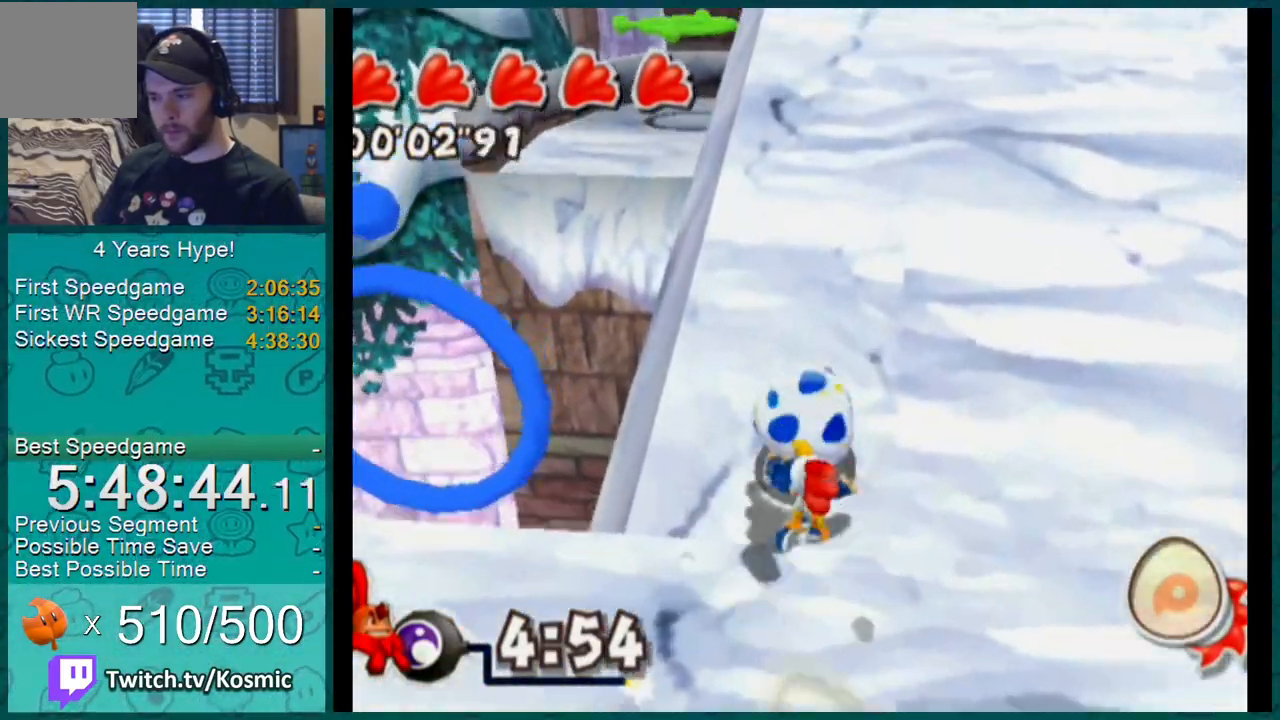
{"buttons": ["A", "L1"], "left_stick": "up", "right_stick": "center", "events": [[434, "A", "down"]]}
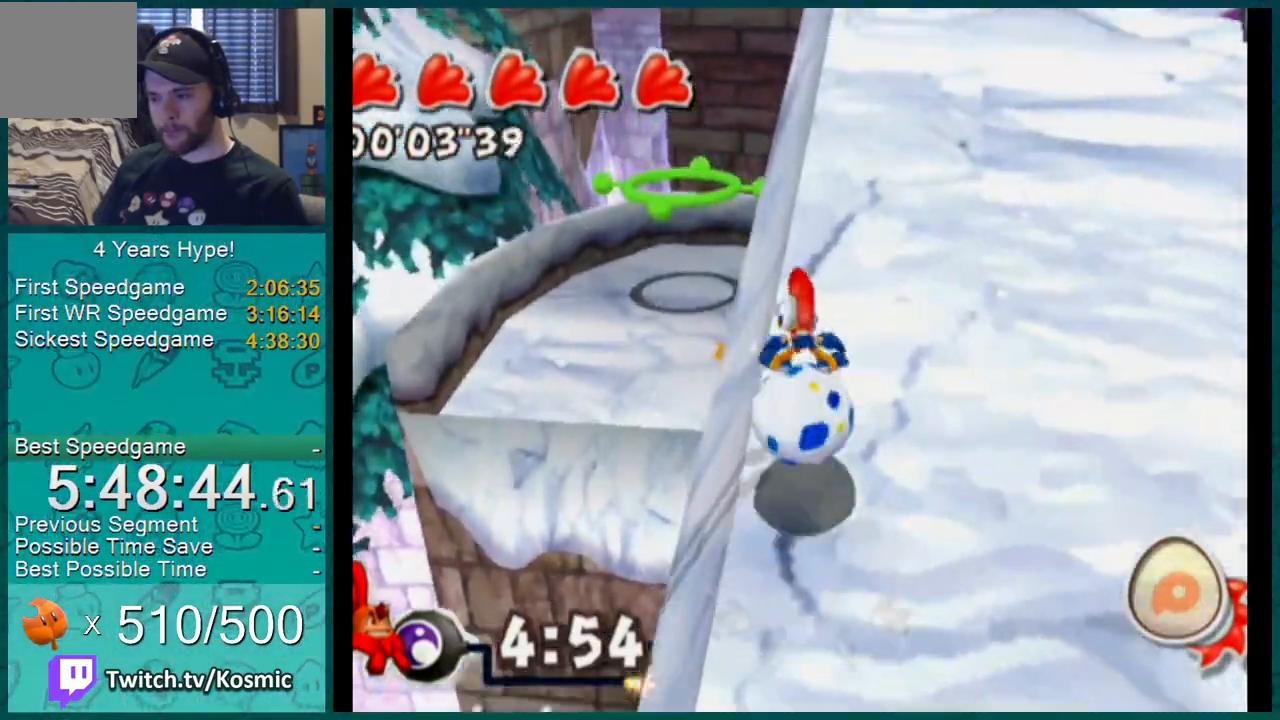
{"buttons": ["L1"], "left_stick": "up-left", "right_stick": "center", "events": [[17, "left_stick", "up-left"], [50, "A", "up"]]}
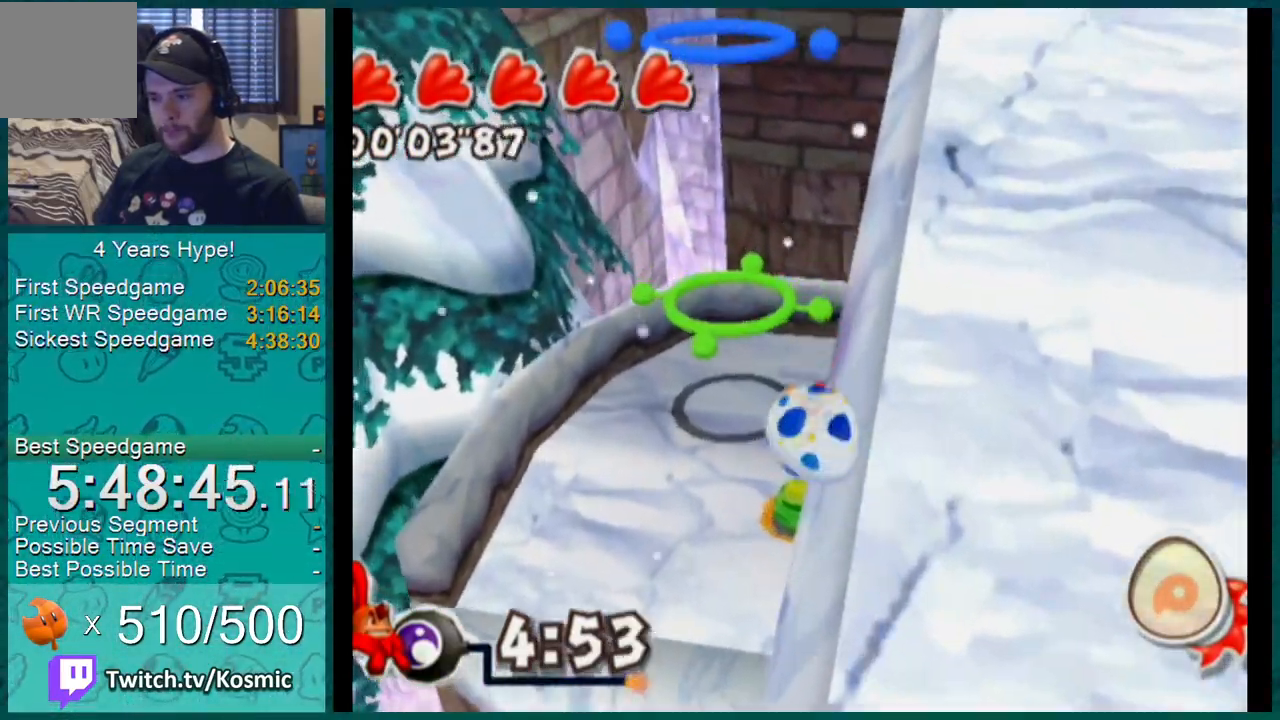
{"buttons": ["L1"], "left_stick": "up-left", "right_stick": "center", "events": []}
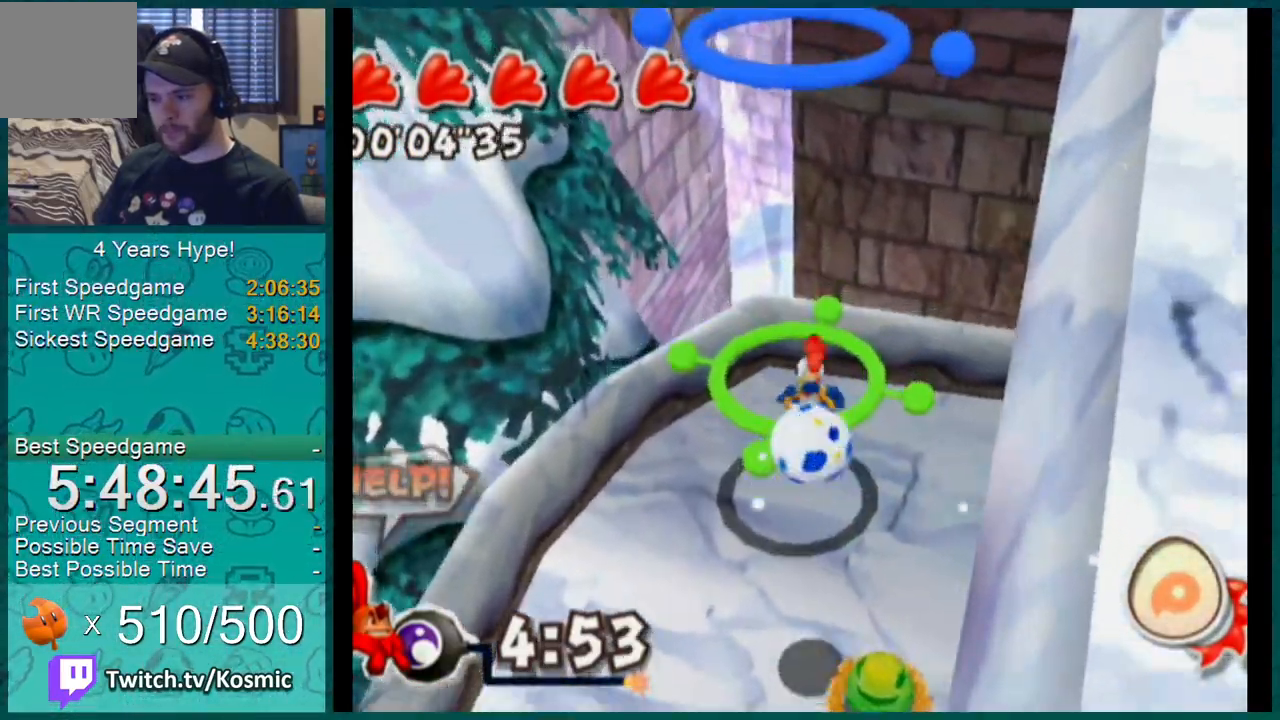
{"buttons": ["A", "L1"], "left_stick": "center", "right_stick": "center", "events": [[17, "left_stick", "center"], [184, "A", "down"]]}
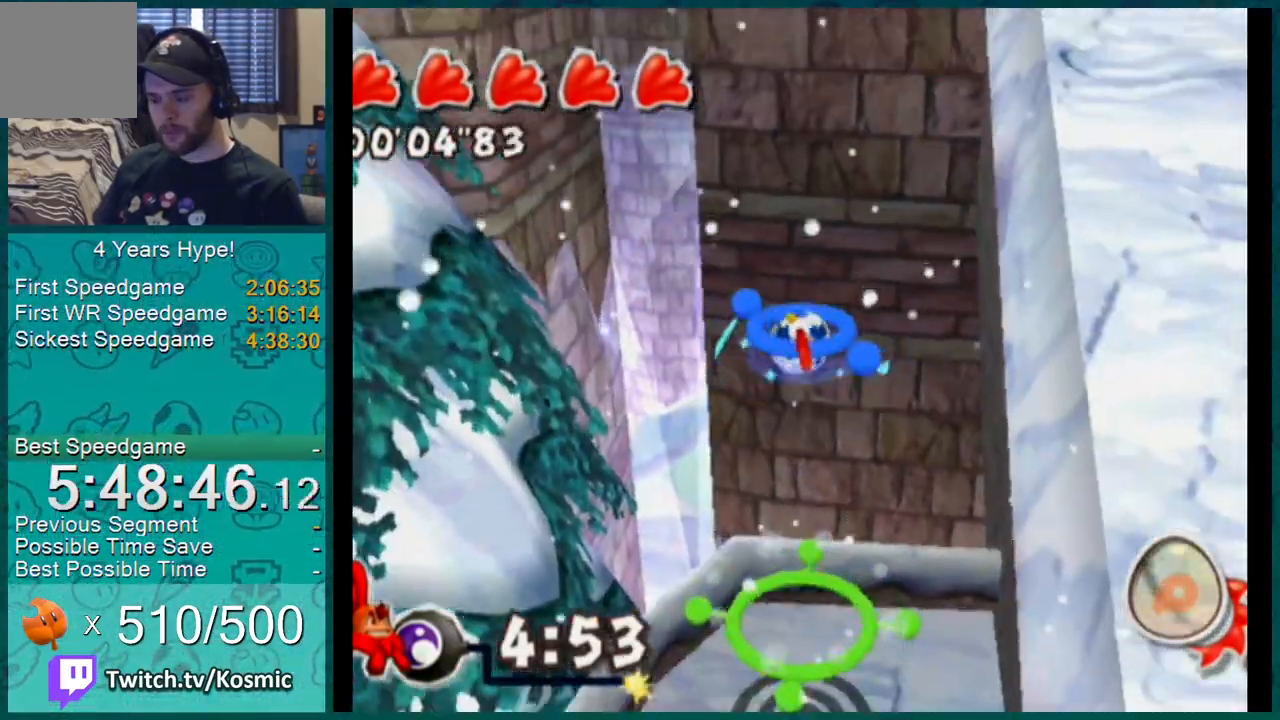
{"buttons": ["A"], "left_stick": "center", "right_stick": "center", "events": [[450, "L1", "up"]]}
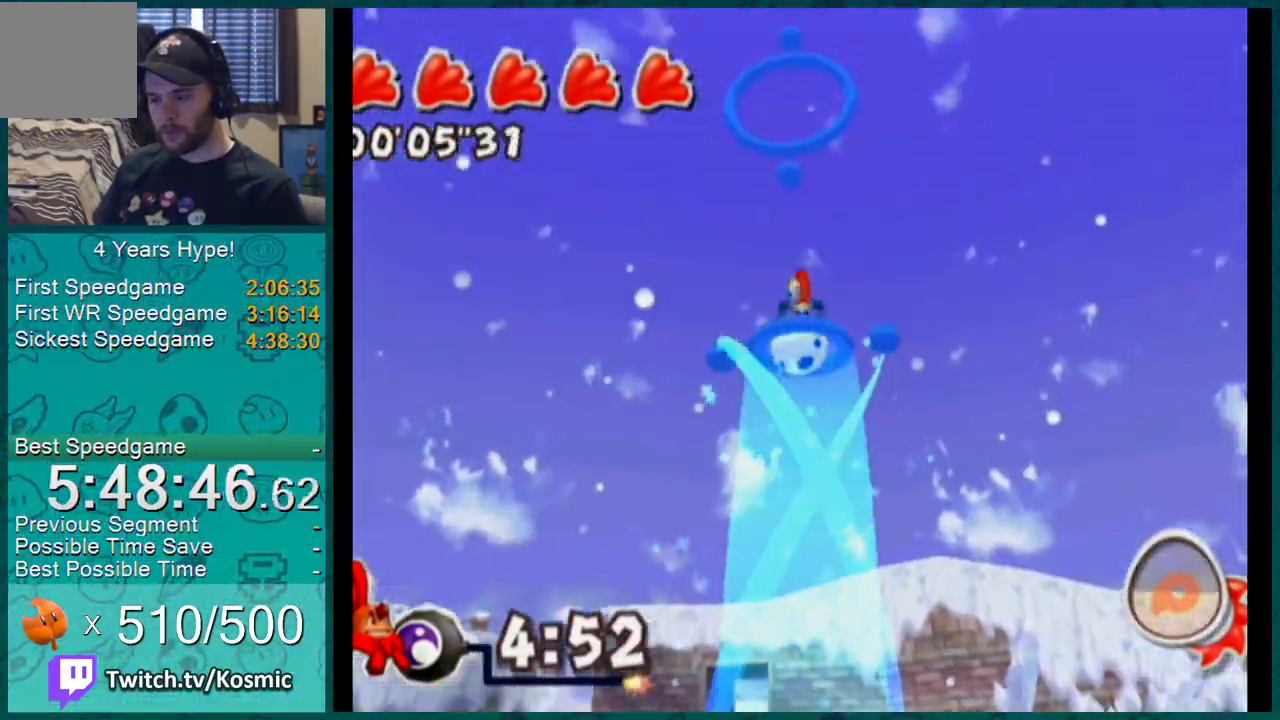
{"buttons": ["A"], "left_stick": "center", "right_stick": "center", "events": []}
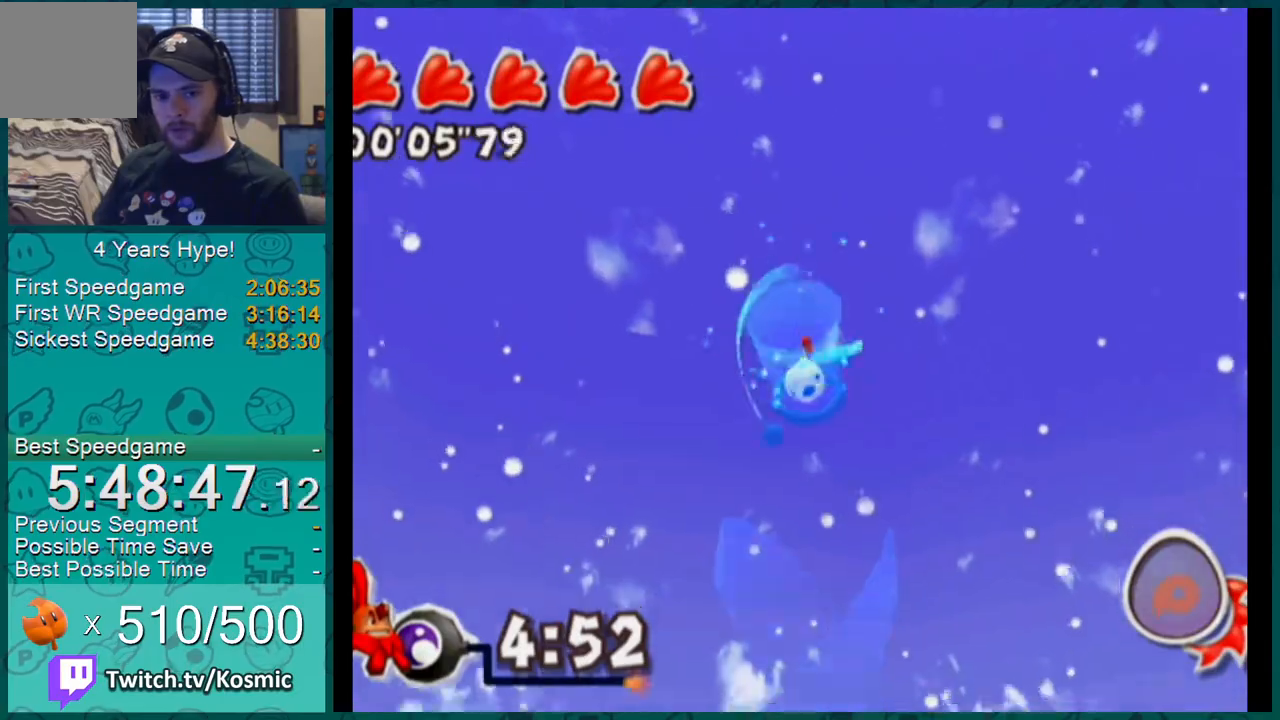
{"buttons": ["A"], "left_stick": "center", "right_stick": "center", "events": []}
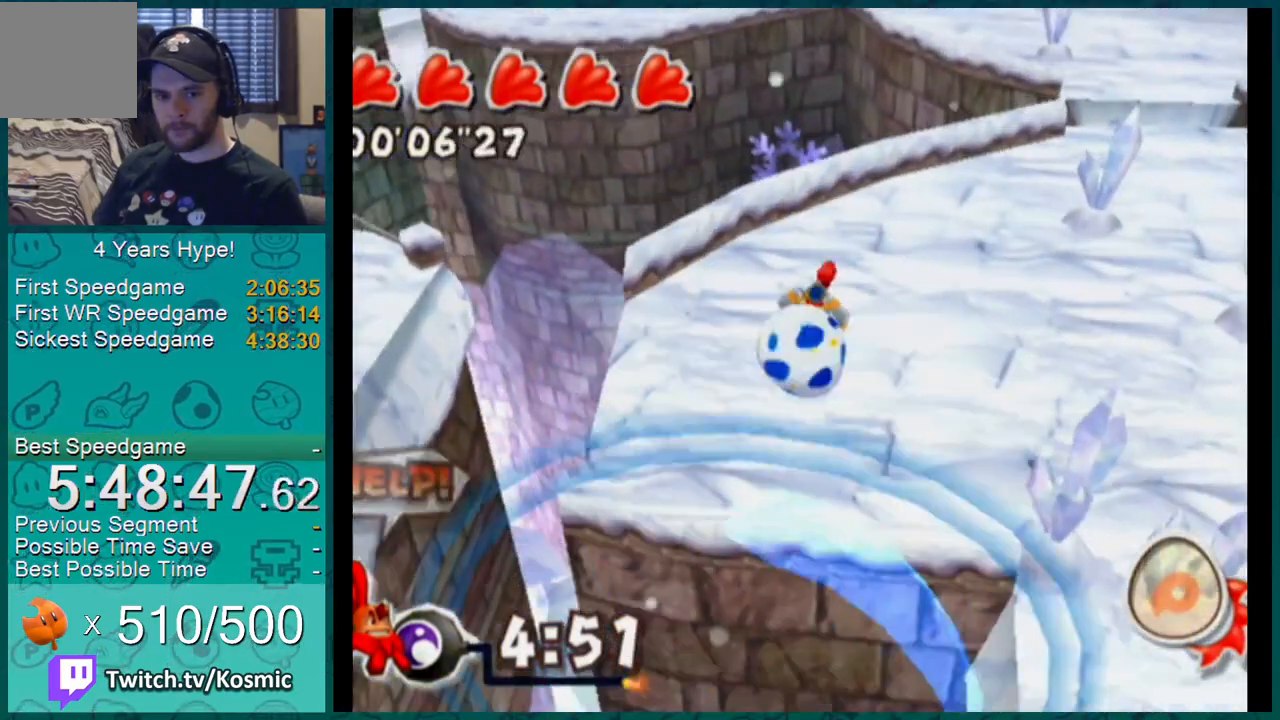
{"buttons": [], "left_stick": "up-left", "right_stick": "right", "events": [[34, "A", "up"], [134, "left_stick", "up-left"], [367, "right_stick", "right"]]}
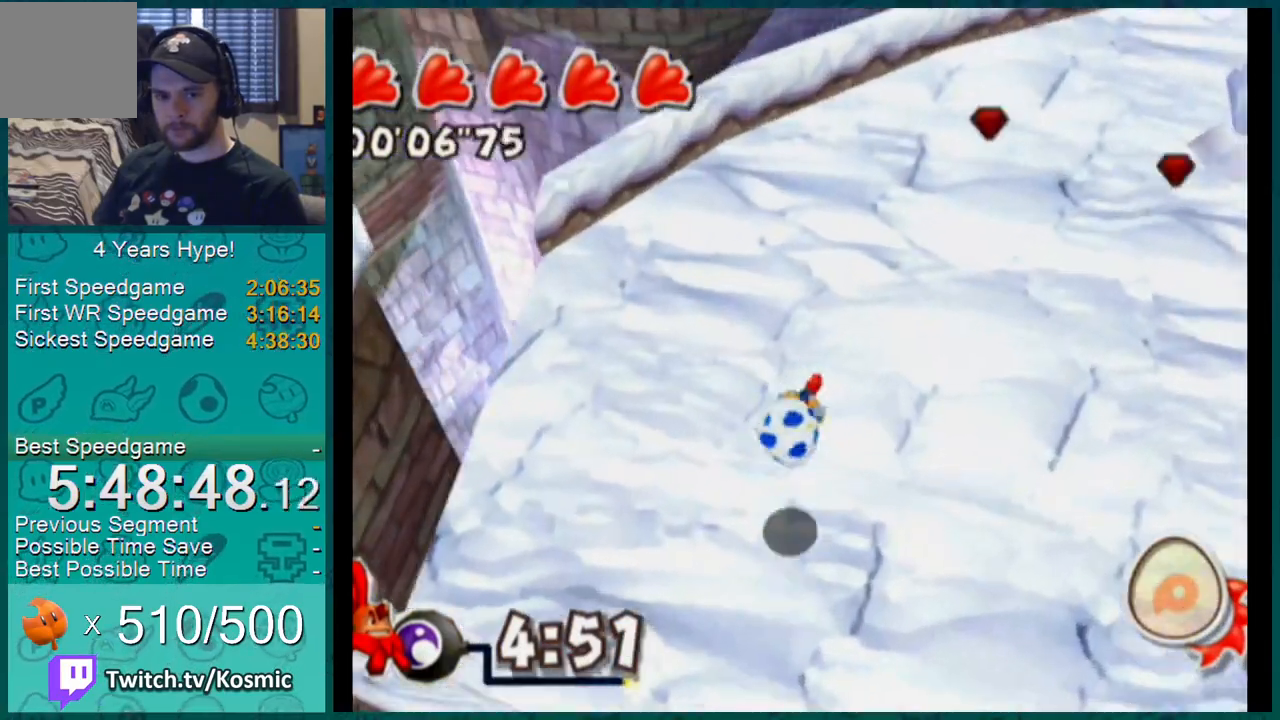
{"buttons": [], "left_stick": "up-left", "right_stick": "center"}
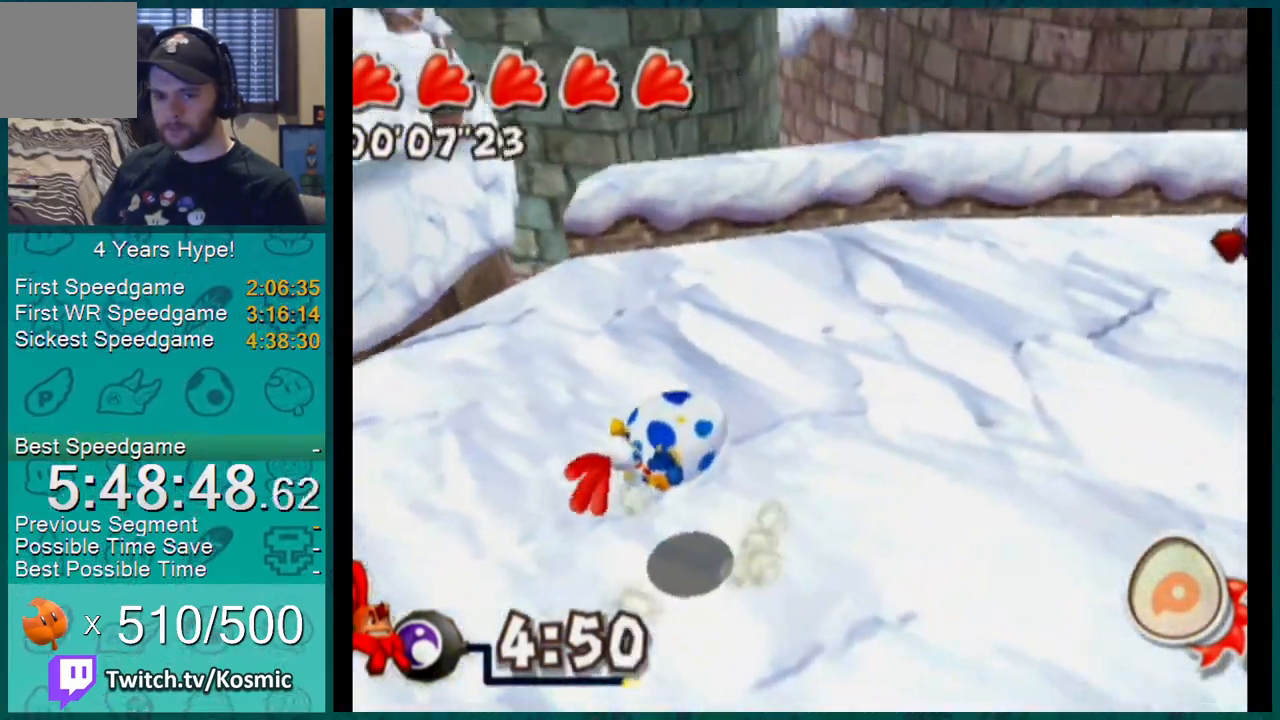
{"buttons": ["L1"], "left_stick": "up-left", "right_stick": "center", "events": [[100, "L1", "down"], [100, "left_stick", "up"], [301, "left_stick", "up-left"]]}
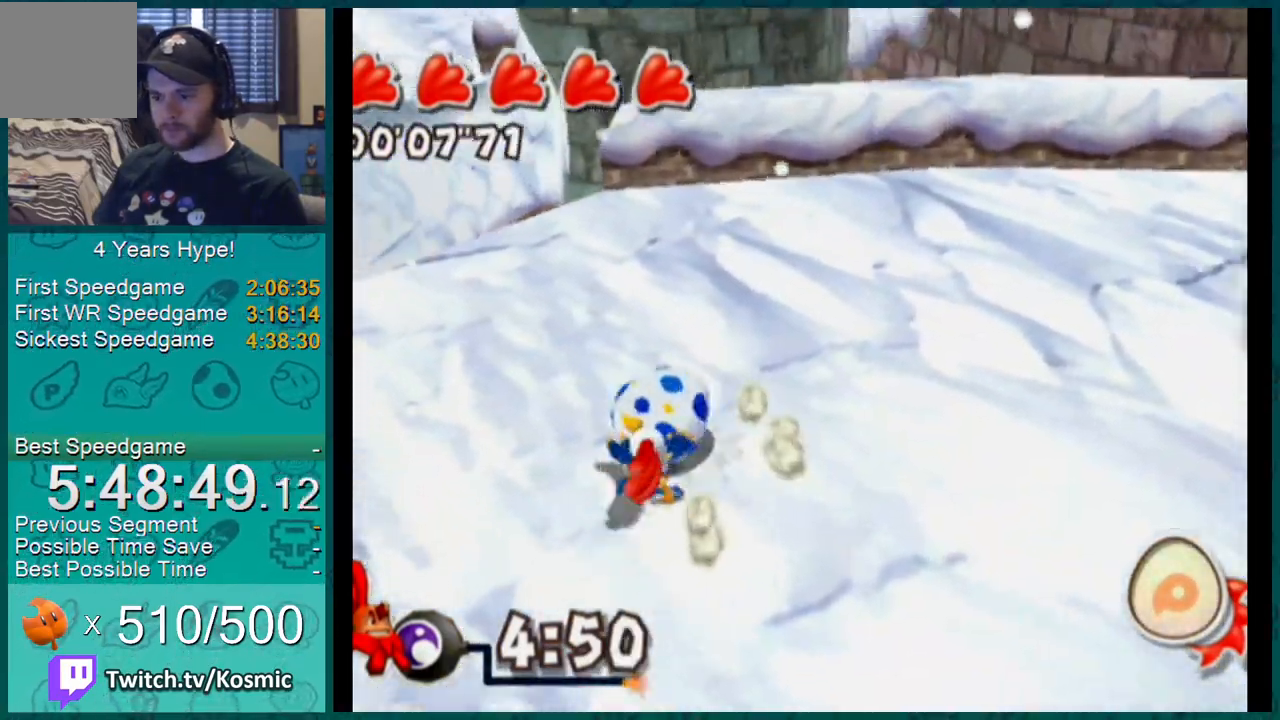
{"buttons": ["L1"], "left_stick": "up-left", "right_stick": "center", "events": [[133, "A", "down"], [317, "A", "up"]]}
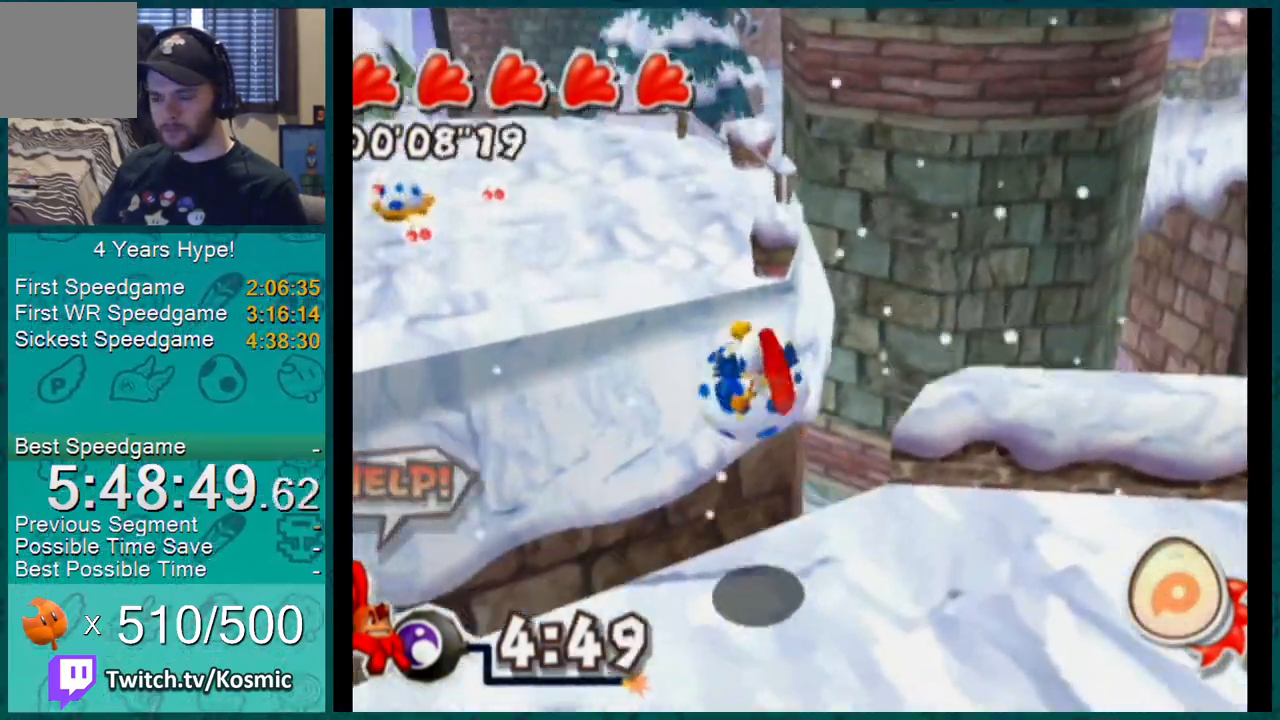
{"buttons": ["L1"], "left_stick": "up-left", "right_stick": "center", "events": []}
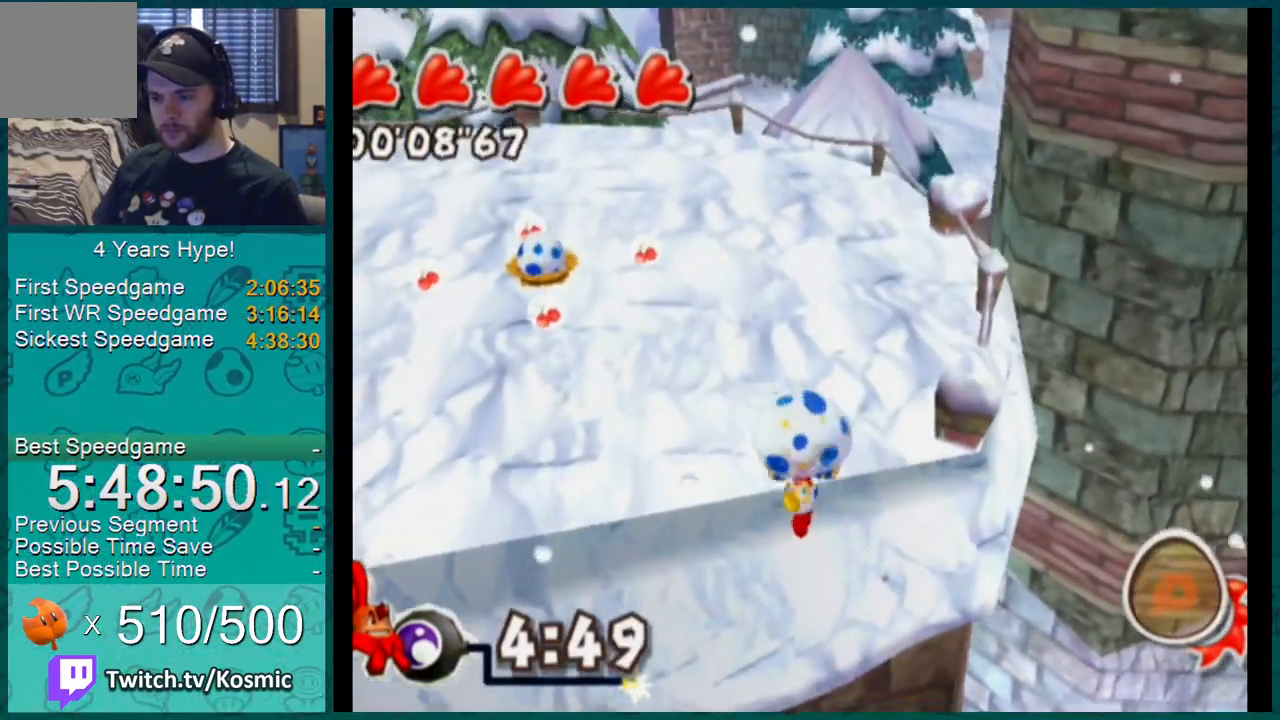
{"buttons": ["A", "L1"], "left_stick": "up", "right_stick": "center", "events": [[283, "left_stick", "up"], [384, "A", "down"]]}
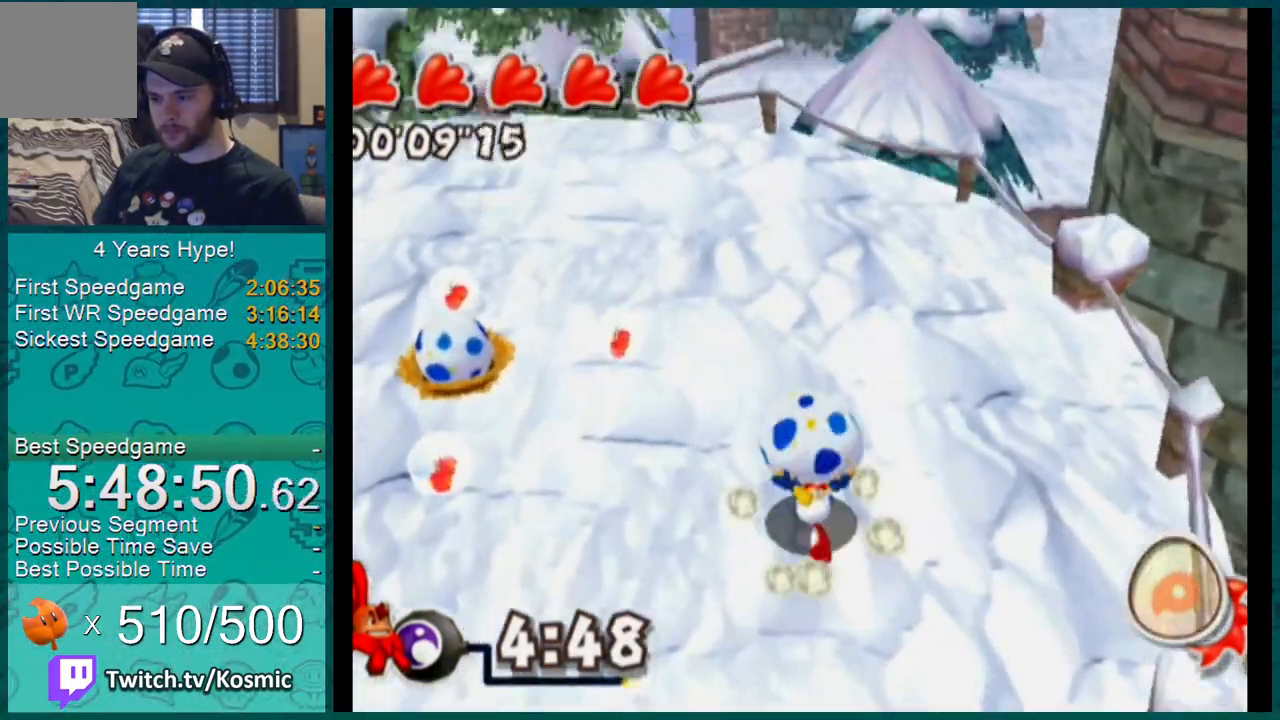
{"buttons": ["L1"], "left_stick": "up", "right_stick": "center", "events": [[17, "A", "up"]]}
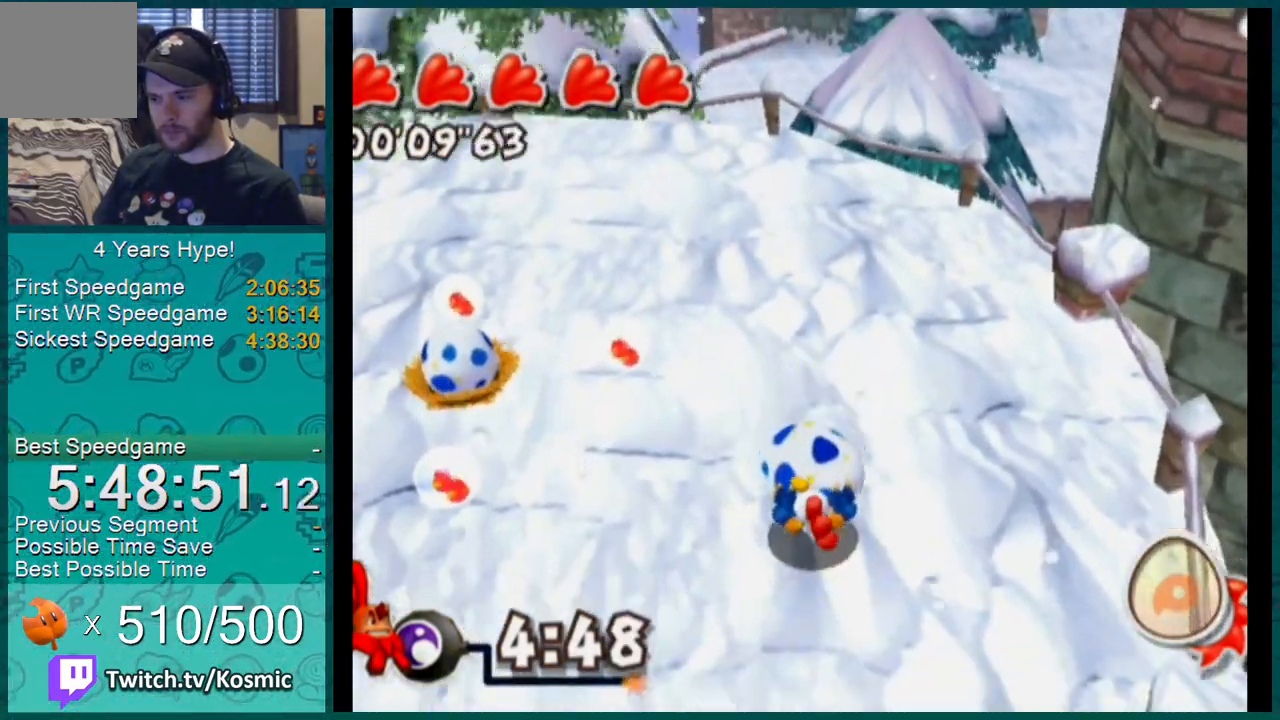
{"buttons": ["L1"], "left_stick": "up", "right_stick": "up-left", "events": [[417, "right_stick", "up-left"]]}
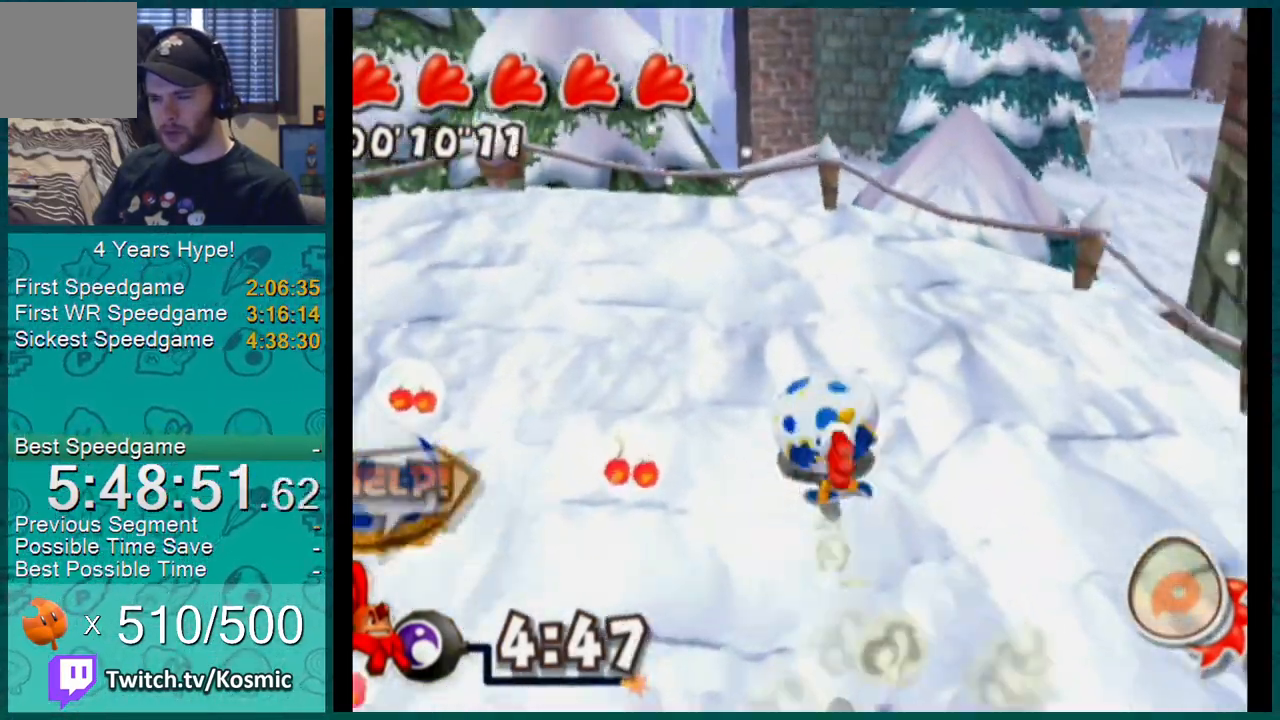
{"buttons": ["L1"], "left_stick": "up", "right_stick": "center", "events": [[117, "right_stick", "center"], [284, "A", "down"], [451, "A", "up"]]}
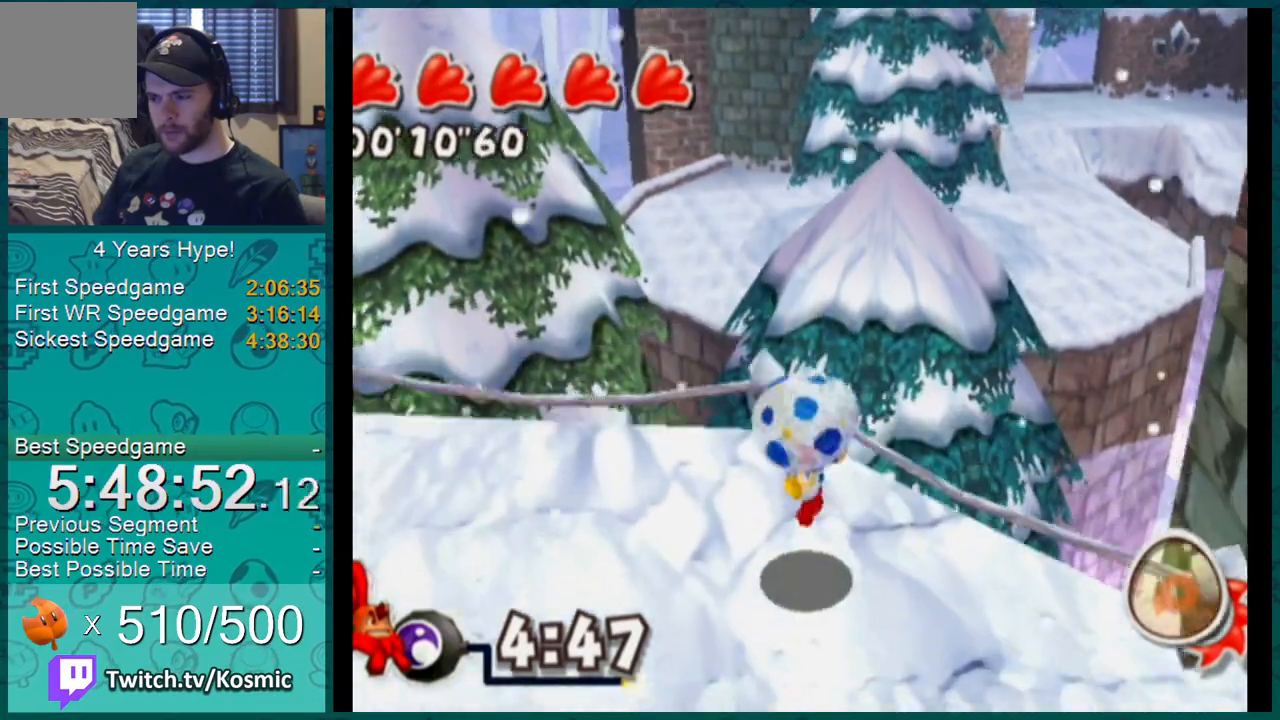
{"buttons": ["L1"], "left_stick": "up", "right_stick": "center", "events": []}
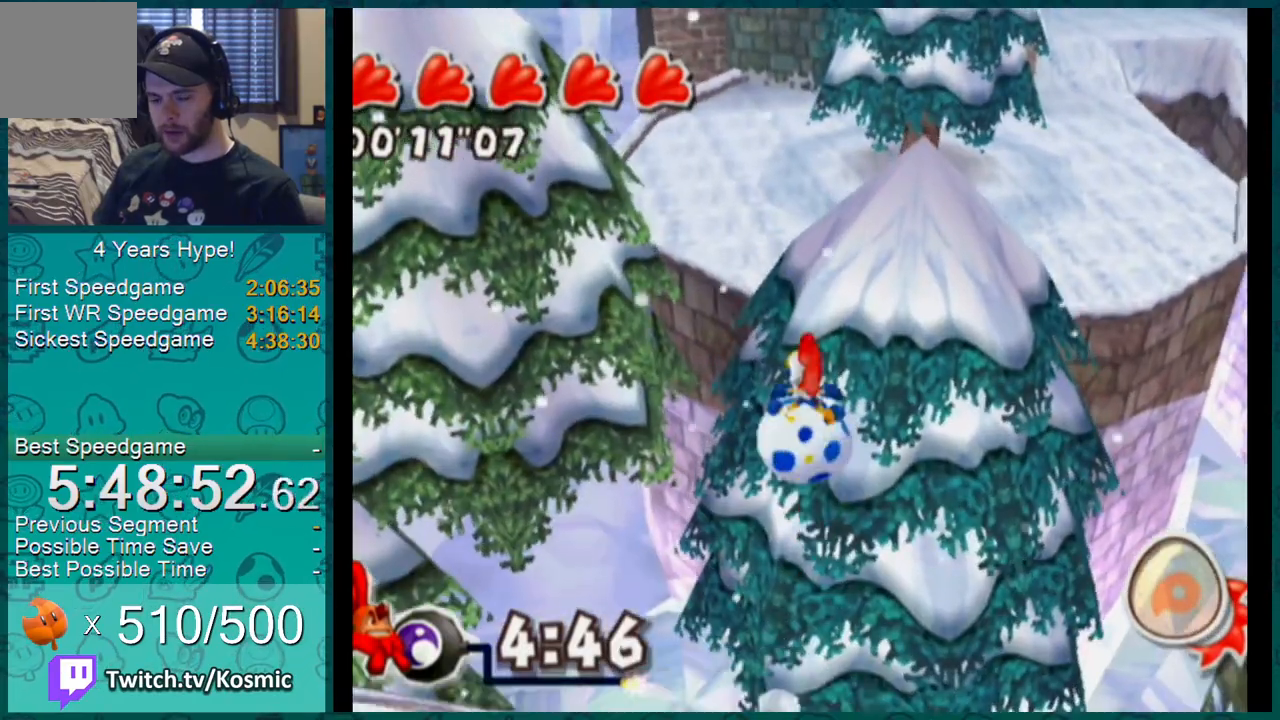
{"buttons": ["L1"], "left_stick": "up", "right_stick": "center", "events": []}
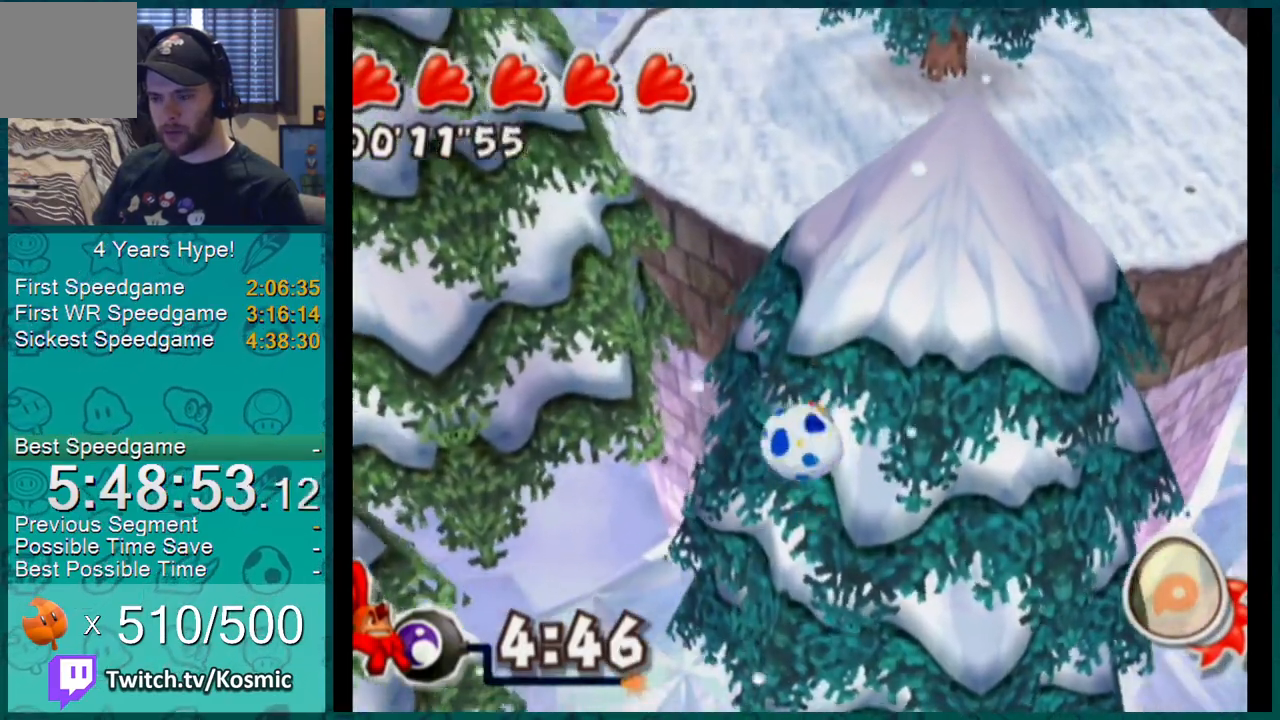
{"buttons": ["L1"], "left_stick": "up", "right_stick": "center", "events": []}
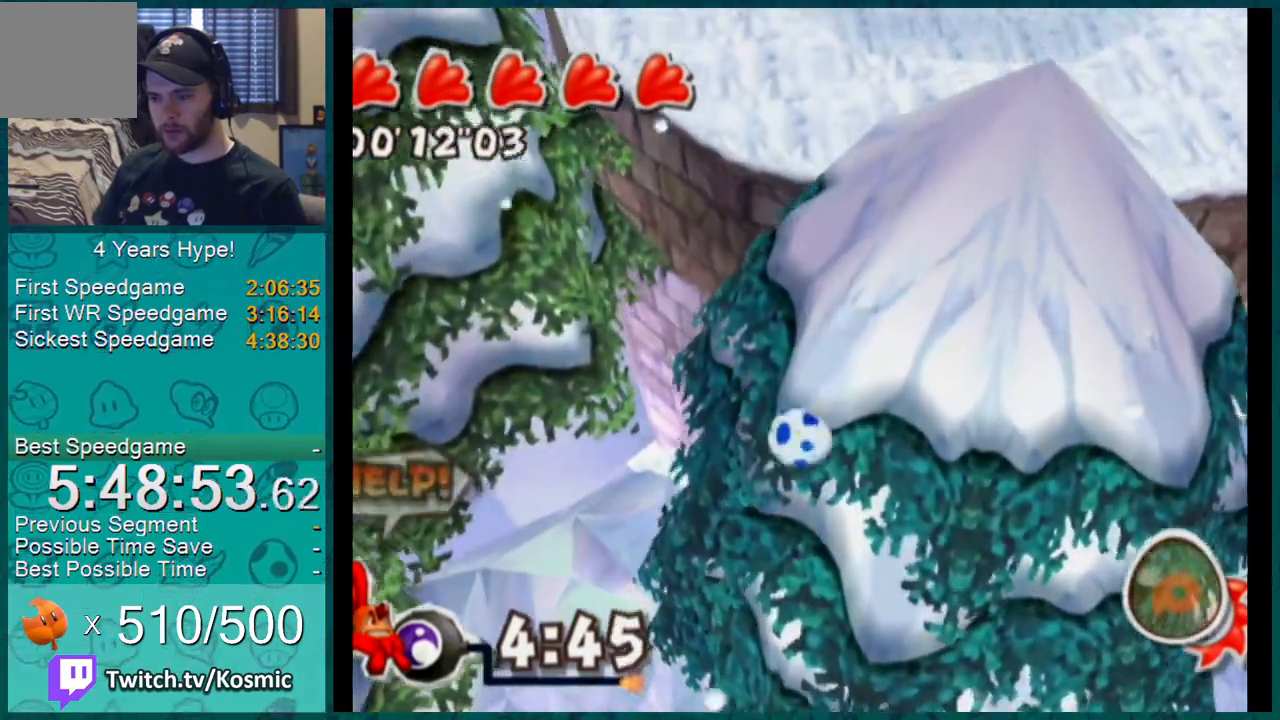
{"buttons": [], "left_stick": "up-left", "right_stick": "center", "events": [[251, "L1", "up"], [267, "left_stick", "up-left"]]}